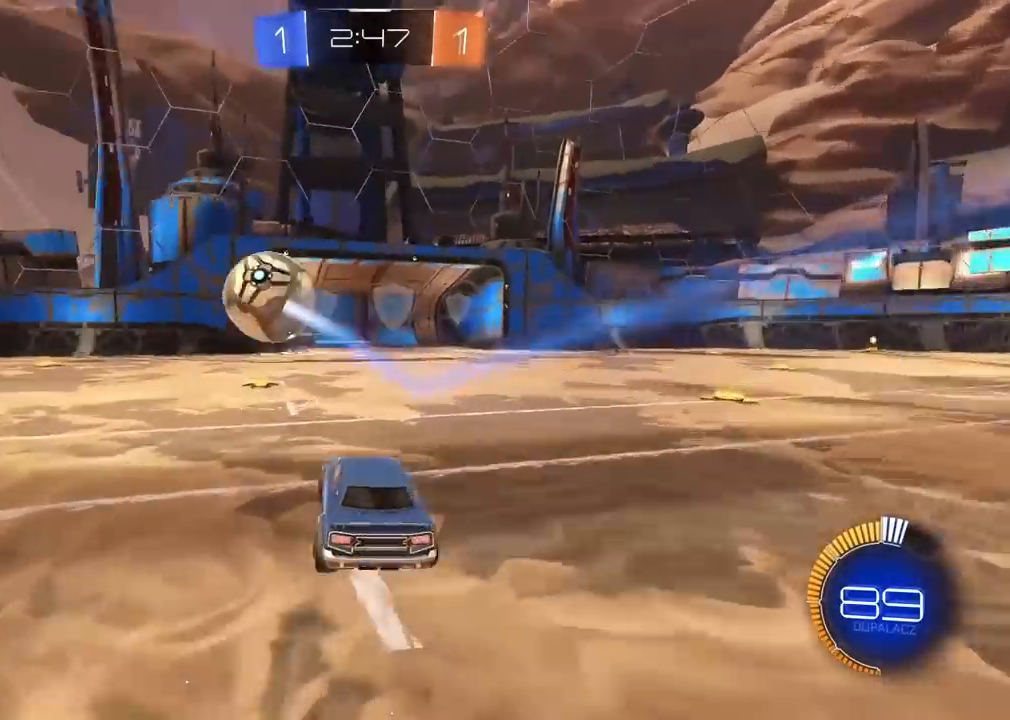
Gameplay with a controller (PlayStation layout); each line is a JSON object with the inputs held at the frame after it. "events" lists button and stick changes between this image and that frame as [ms after this image, input, new state], when the widget could be followed in between.
{"buttons": [], "left_stick": "center", "right_stick": "center", "events": [[50, "R2", "down"], [267, "left_stick", "center"], [500, "R2", "up"]]}
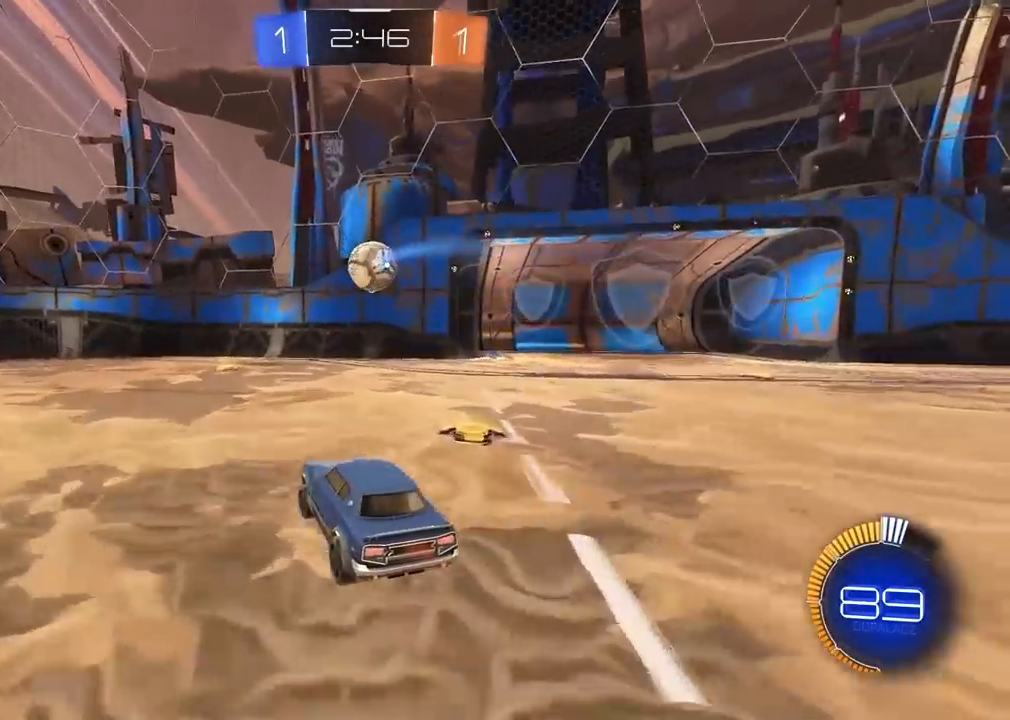
{"buttons": ["R2"], "left_stick": "center", "right_stick": "center", "events": [[33, "left_stick", "down-left"], [183, "L1", "down"], [200, "L2", "down"], [200, "left_stick", "center"], [250, "L2", "up"], [267, "L1", "up"], [467, "R2", "down"]]}
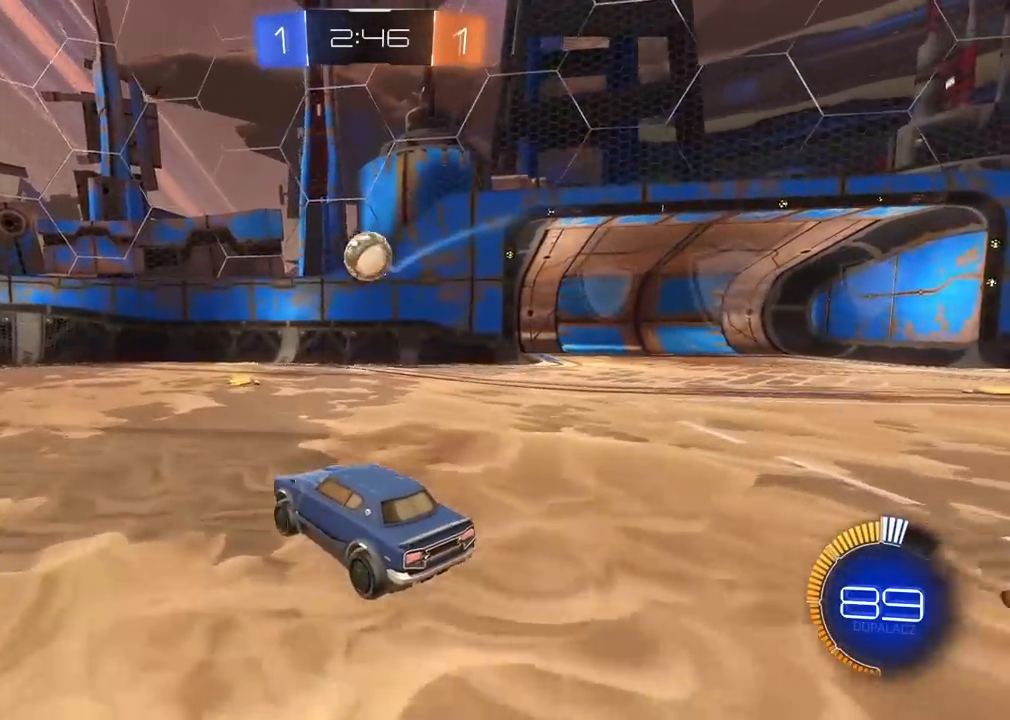
{"buttons": ["R2"], "left_stick": "center", "right_stick": "center", "events": []}
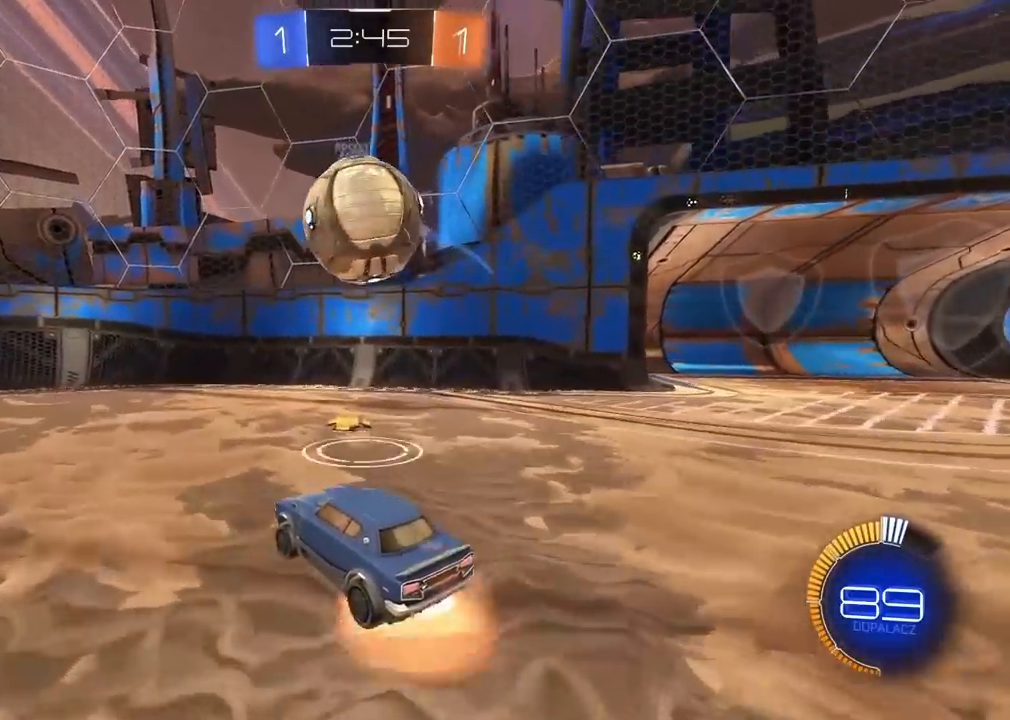
{"buttons": [], "left_stick": "left", "right_stick": "center"}
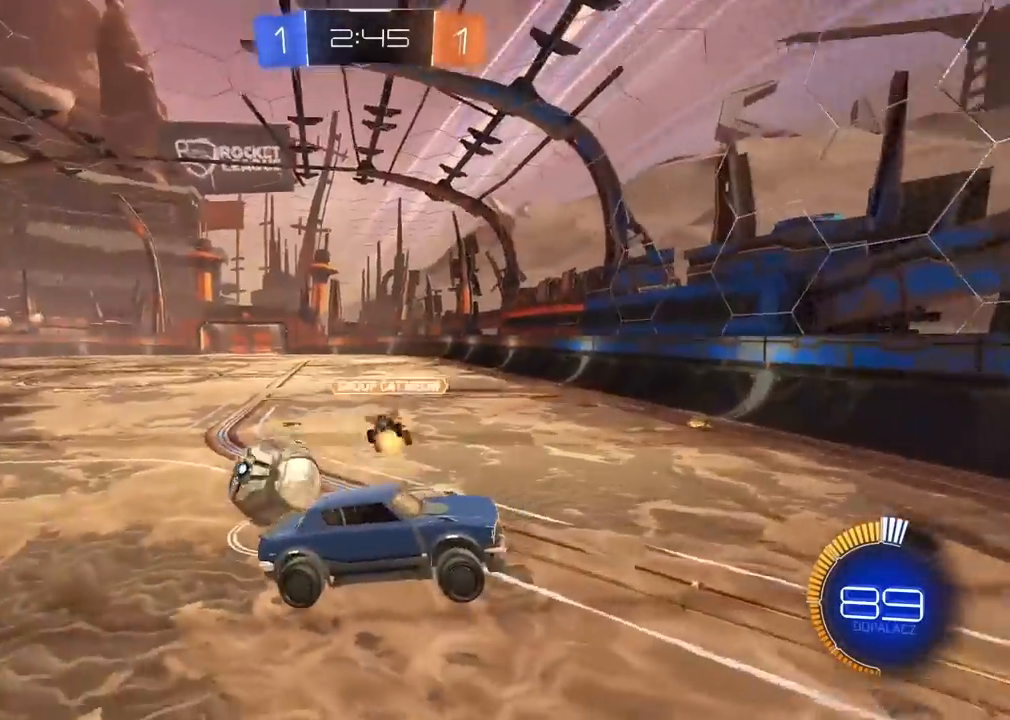
{"buttons": ["R2"], "left_stick": "center", "right_stick": "center", "events": [[33, "L1", "down"], [150, "L1", "up"], [217, "left_stick", "center"], [417, "R2", "down"]]}
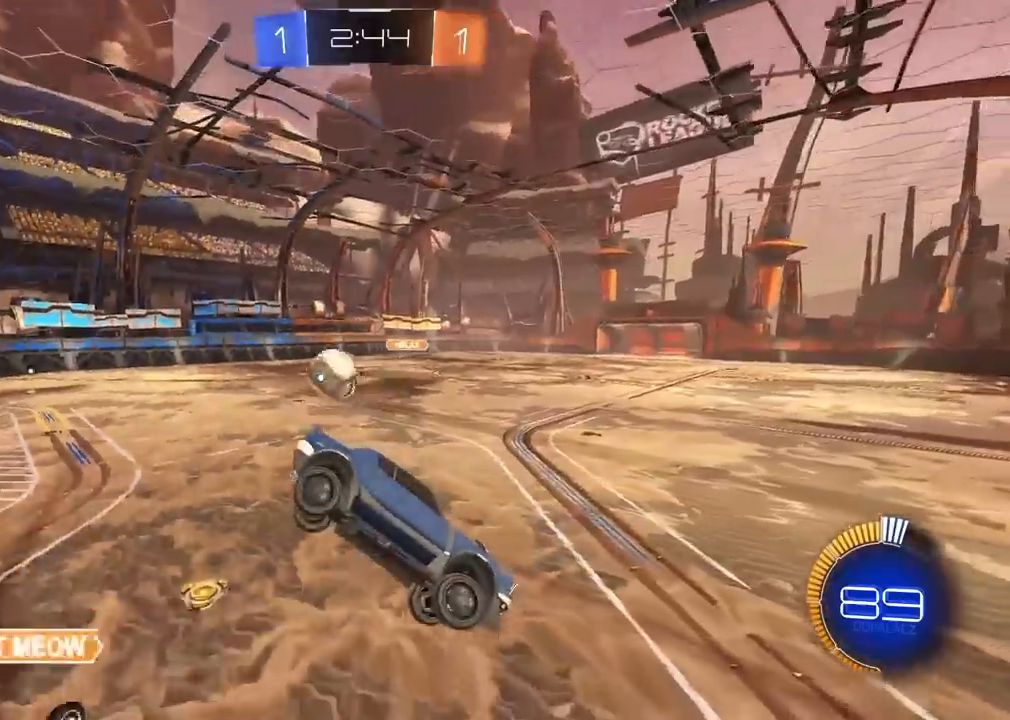
{"buttons": ["R2"], "left_stick": "center", "right_stick": "center", "events": []}
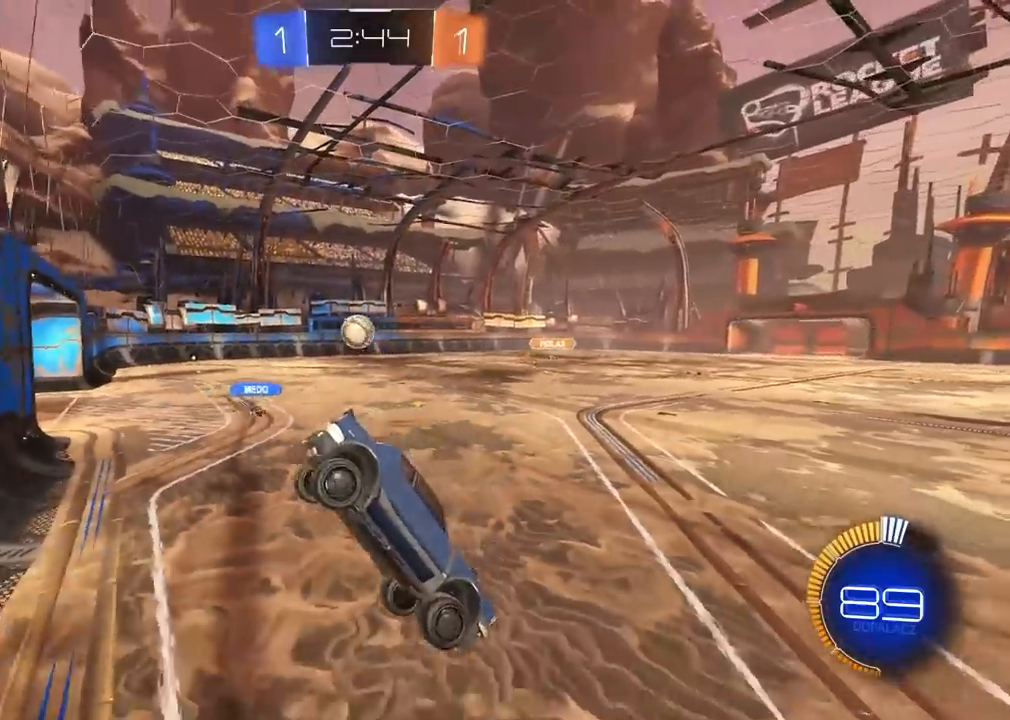
{"buttons": ["R1", "R2"], "left_stick": "center", "right_stick": "center", "events": [[217, "R1", "down"], [350, "left_stick", "right"], [400, "left_stick", "center"]]}
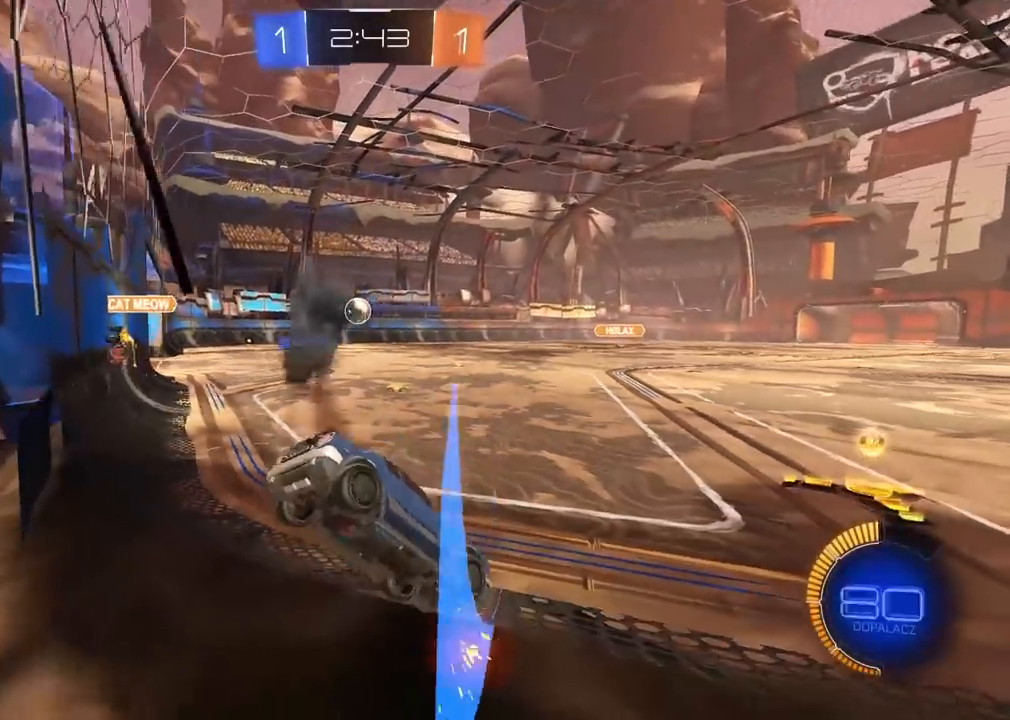
{"buttons": ["R2"], "left_stick": "left", "right_stick": "center", "events": [[167, "left_stick", "right"], [267, "left_stick", "center"], [450, "R1", "up"], [467, "left_stick", "left"]]}
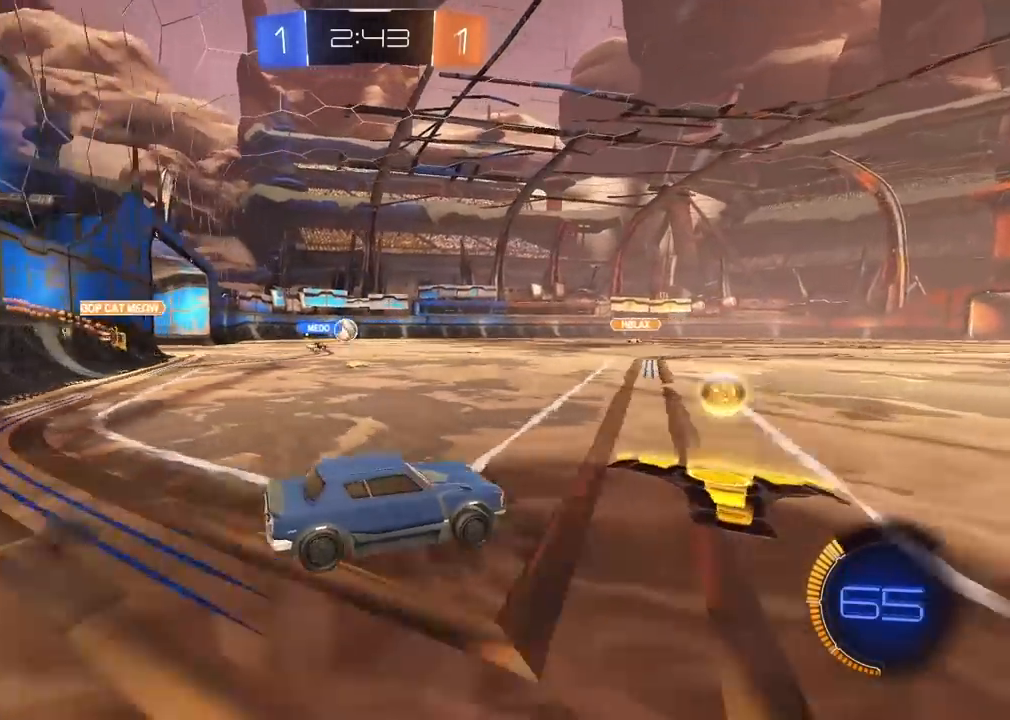
{"buttons": ["R2"], "left_stick": "left", "right_stick": "center", "events": [[17, "R1", "down"], [500, "R1", "up"]]}
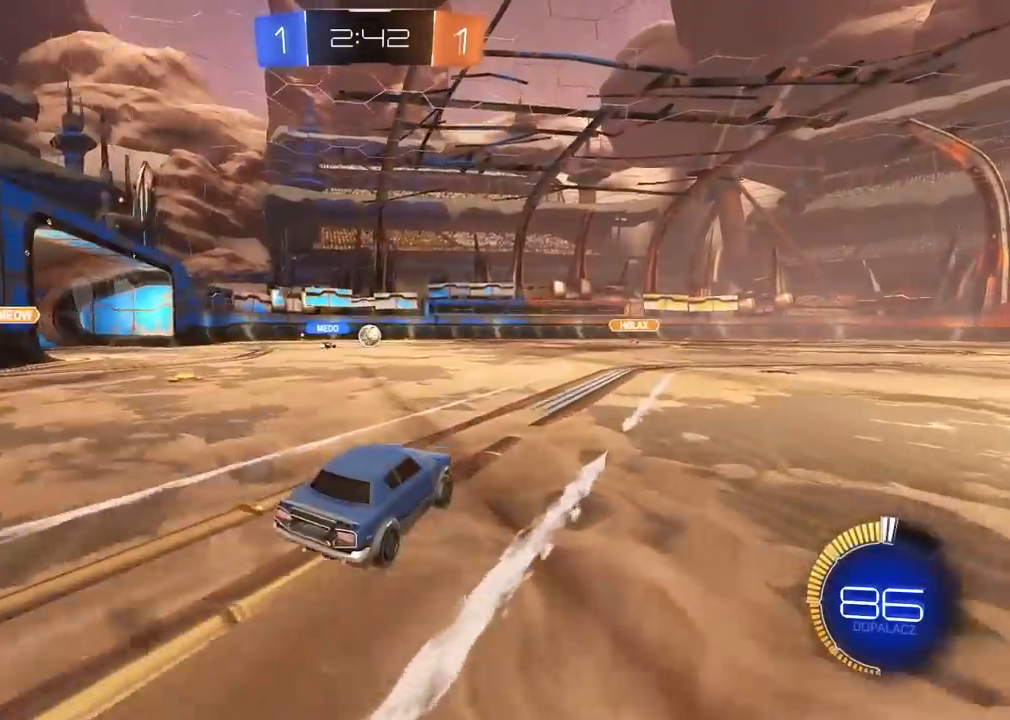
{"buttons": ["R1", "R2"], "left_stick": "center", "right_stick": "center", "events": [[83, "left_stick", "center"], [117, "R1", "down"], [283, "left_stick", "right"], [400, "left_stick", "center"]]}
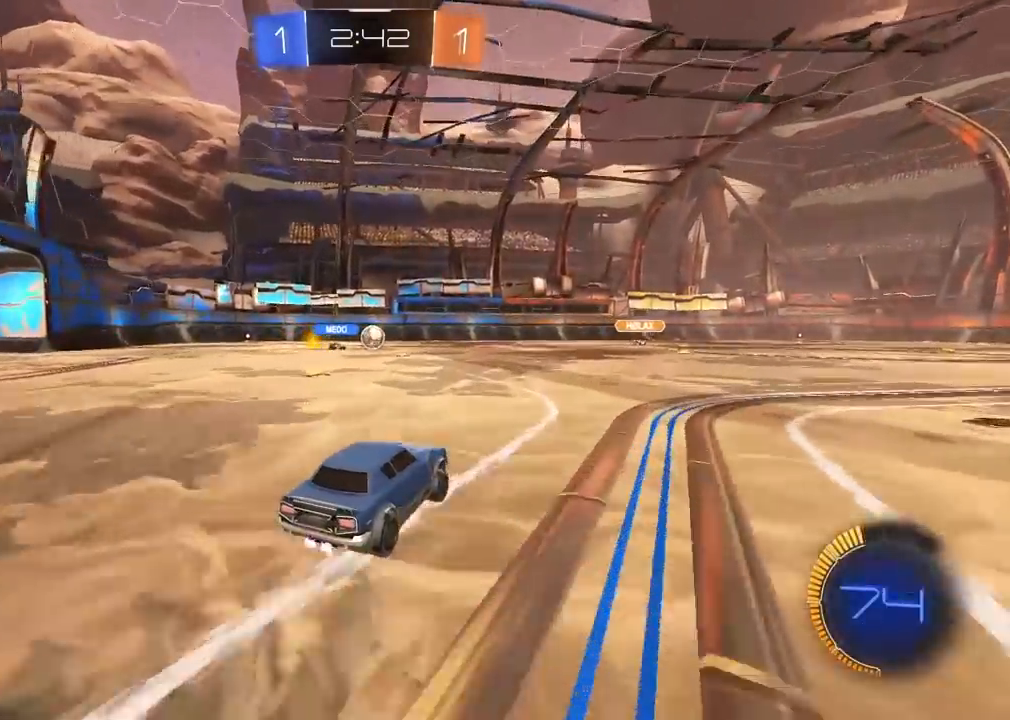
{"buttons": ["R2"], "left_stick": "center", "right_stick": "center", "events": [[167, "left_stick", "right"], [250, "R1", "up"], [317, "left_stick", "center"]]}
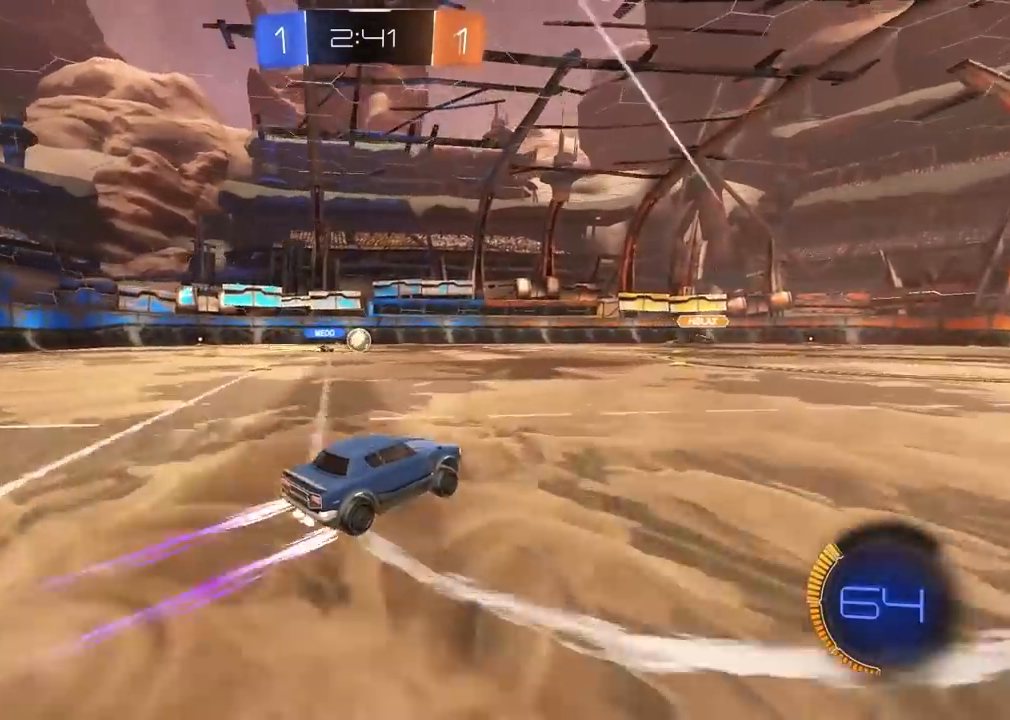
{"buttons": ["R2"], "left_stick": "right", "right_stick": "center", "events": [[333, "left_stick", "right"]]}
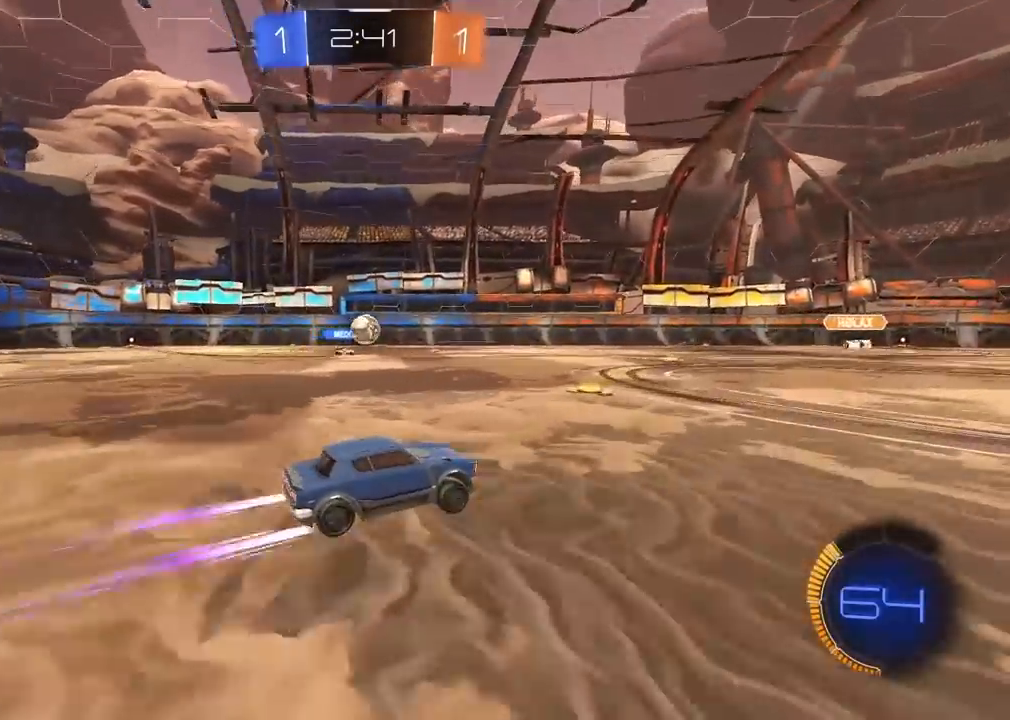
{"buttons": ["R1", "R2"], "left_stick": "center", "right_stick": "center", "events": [[33, "left_stick", "center"], [300, "left_stick", "right"], [367, "R1", "down"], [383, "left_stick", "center"]]}
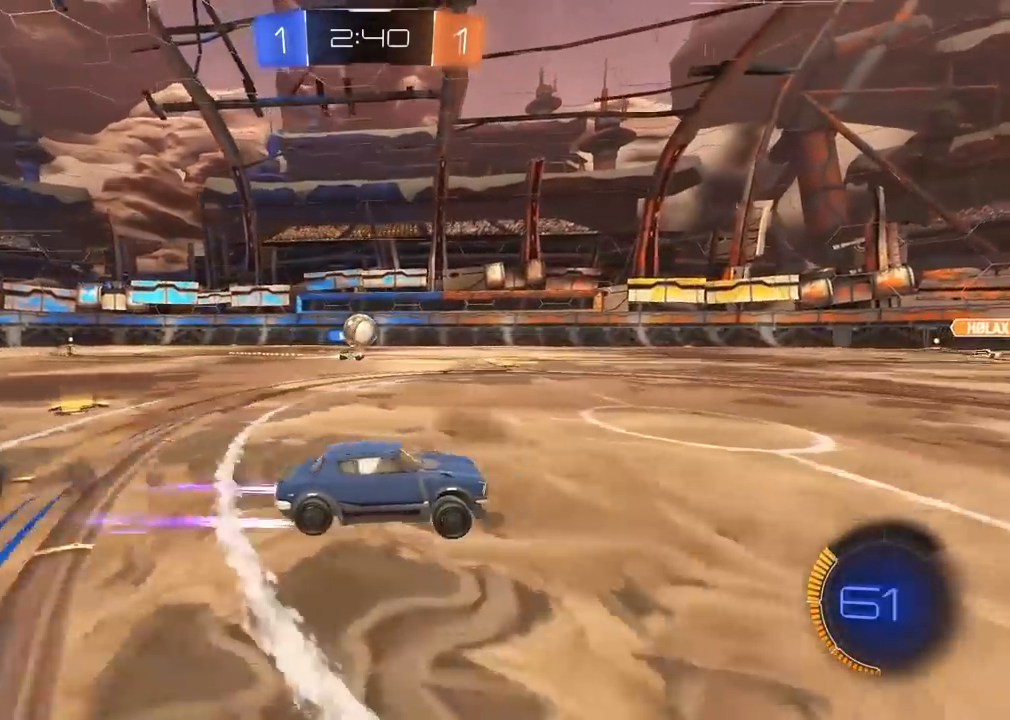
{"buttons": [], "left_stick": "left", "right_stick": "center", "events": [[50, "R1", "up"], [150, "left_stick", "right"], [333, "left_stick", "center"], [400, "left_stick", "left"], [450, "R2", "up"]]}
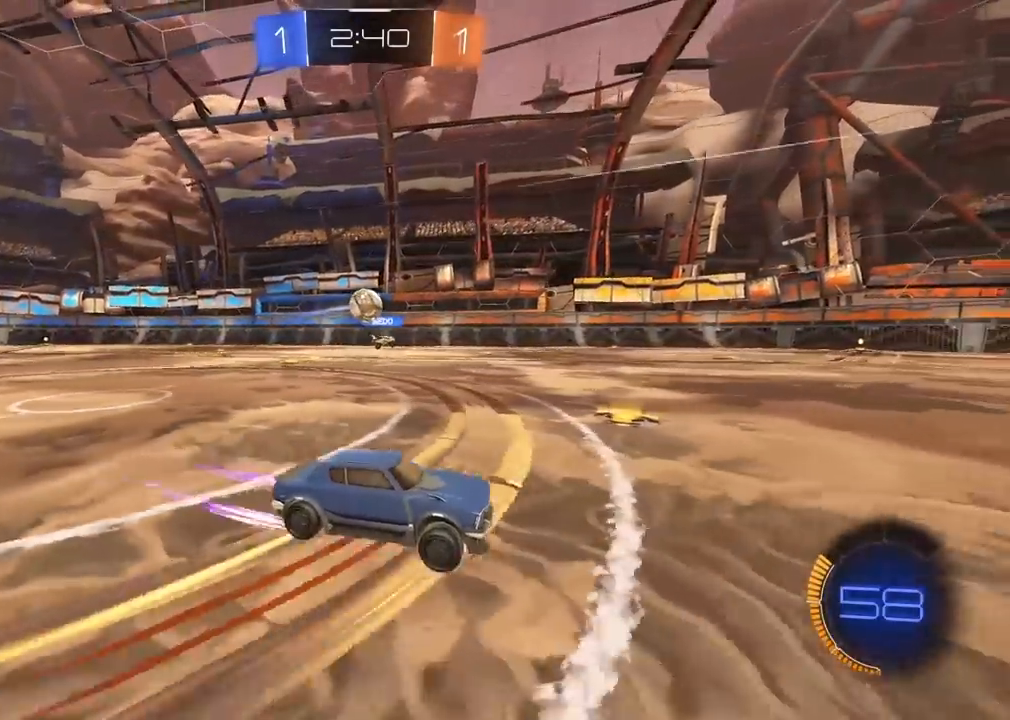
{"buttons": ["TRIANGLE", "R1", "R2"], "left_stick": "center", "right_stick": "center", "events": [[100, "R2", "down"], [167, "R1", "down"], [267, "R1", "up"], [383, "left_stick", "center"], [417, "TRIANGLE", "down"], [433, "R1", "down"]]}
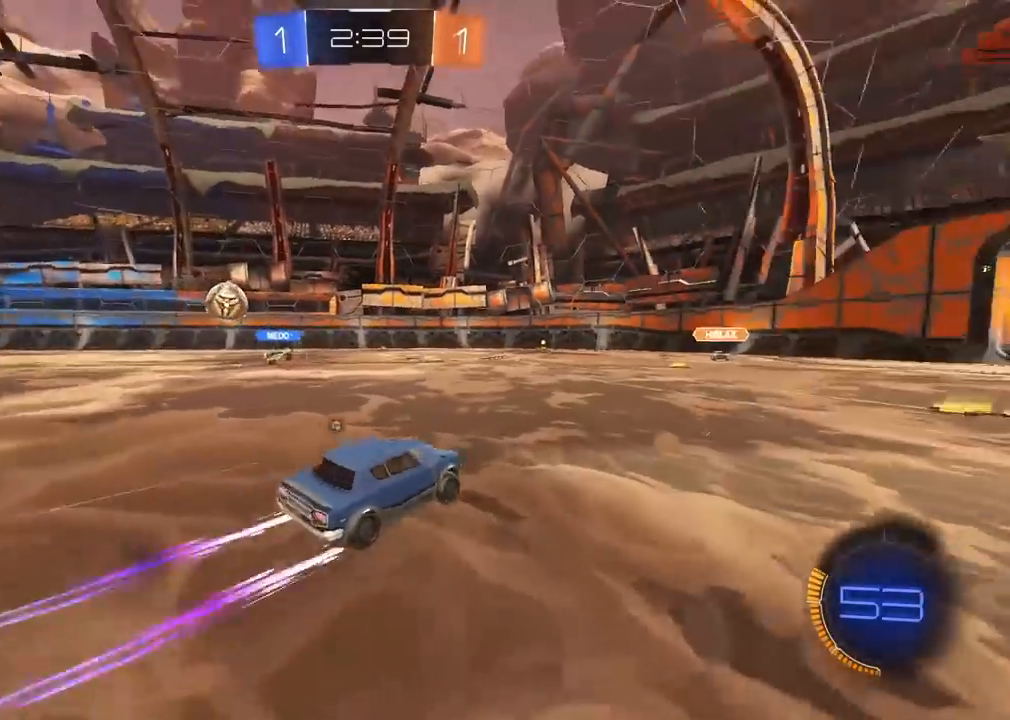
{"buttons": ["R2"], "left_stick": "left", "right_stick": "center", "events": [[50, "TRIANGLE", "up"], [117, "R1", "up"], [183, "TRIANGLE", "down"], [300, "TRIANGLE", "up"], [483, "left_stick", "left"]]}
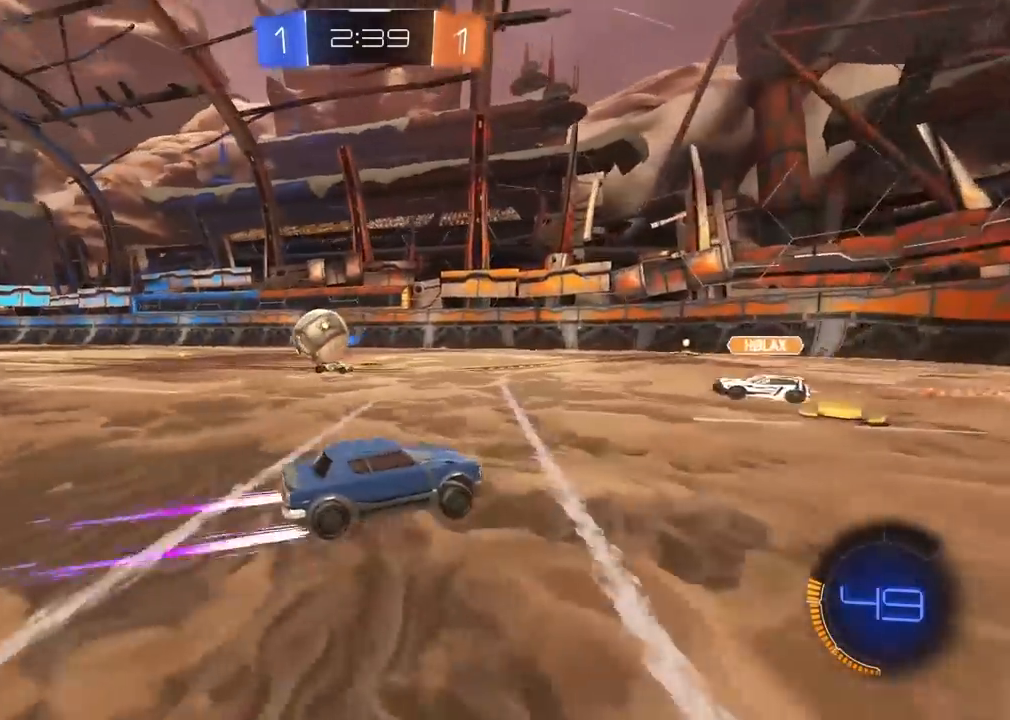
{"buttons": ["R2"], "left_stick": "left", "right_stick": "center", "events": [[250, "L1", "down"], [383, "L1", "up"]]}
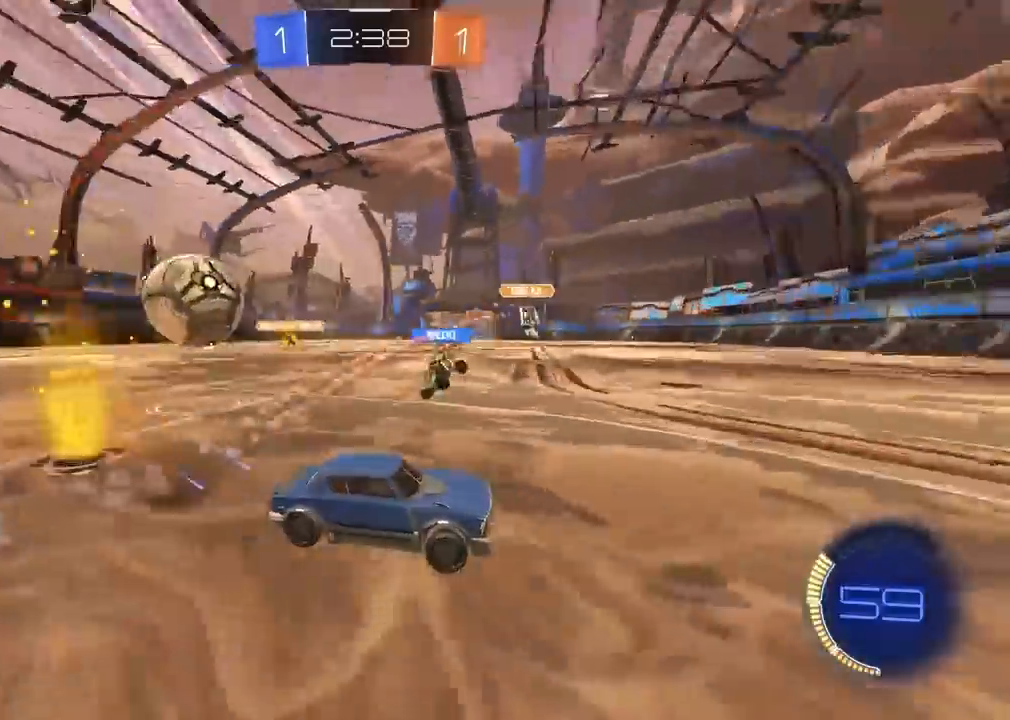
{"buttons": ["R2"], "left_stick": "left", "right_stick": "center", "events": []}
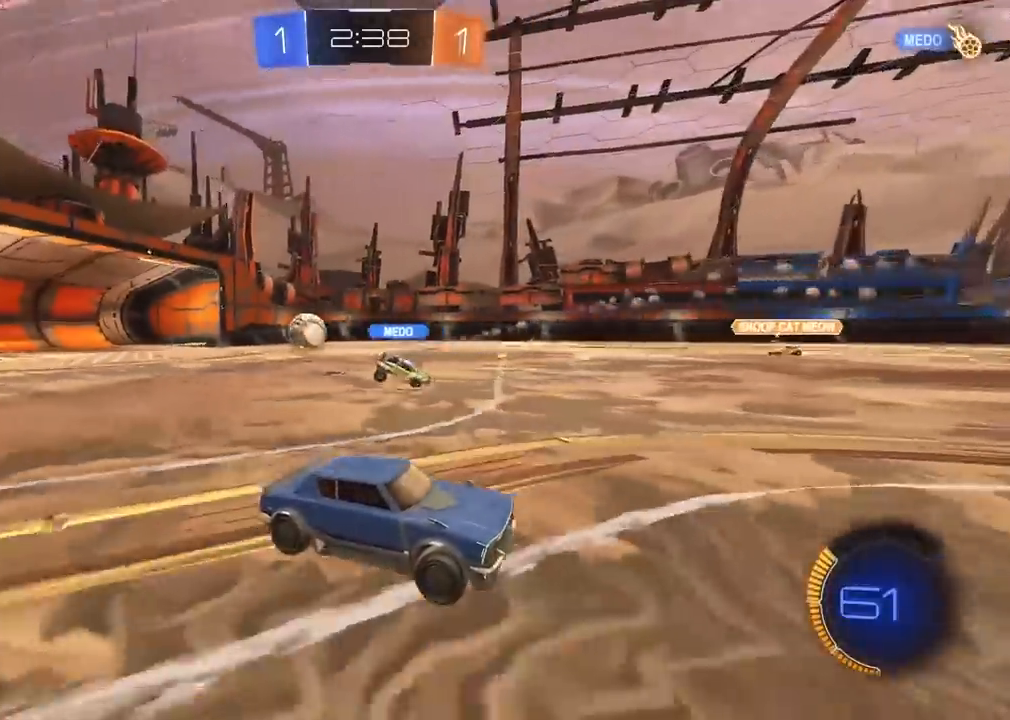
{"buttons": ["R2"], "left_stick": "left", "right_stick": "center", "events": [[317, "L1", "down"], [433, "L1", "up"]]}
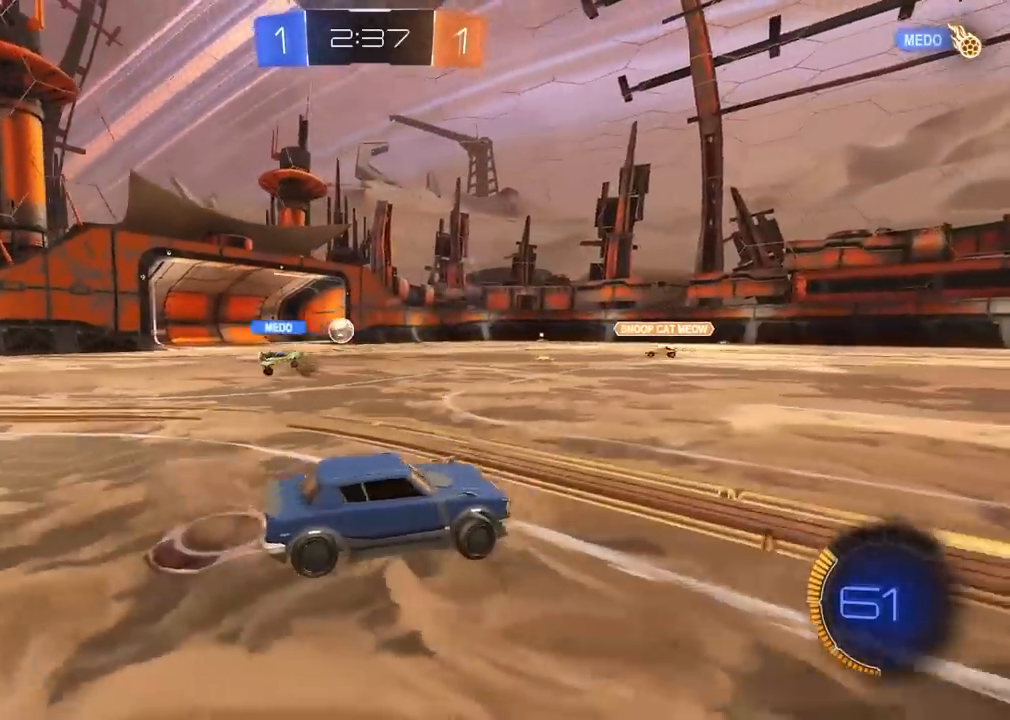
{"buttons": ["R2"], "left_stick": "up", "right_stick": "center", "events": [[167, "left_stick", "center"], [350, "left_stick", "up"]]}
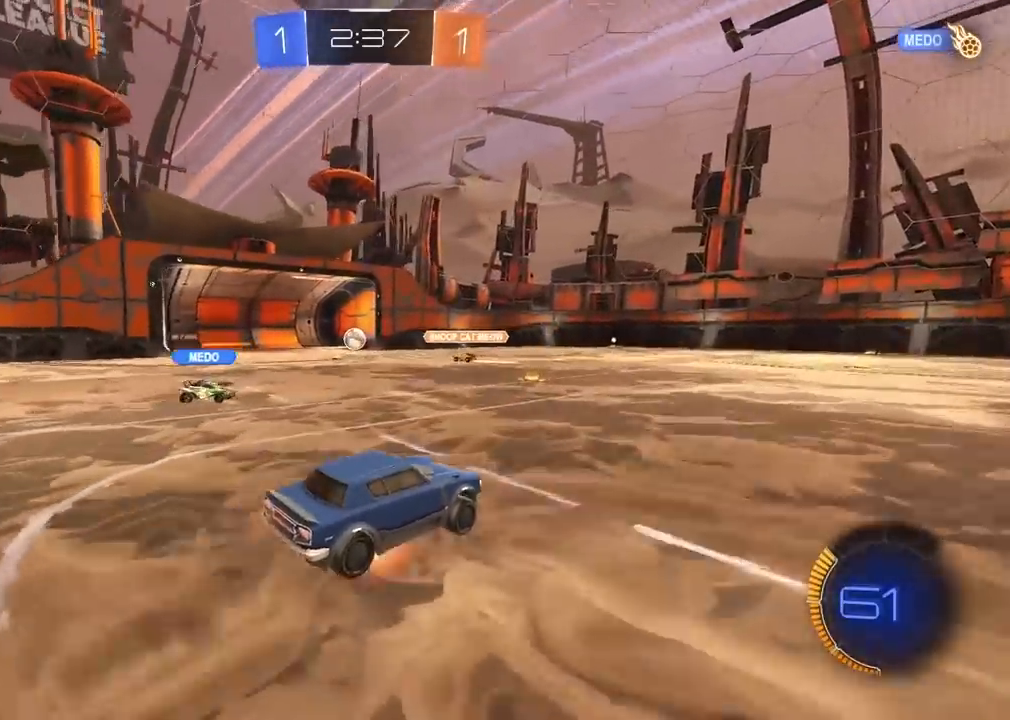
{"buttons": [], "left_stick": "center", "right_stick": "center", "events": [[150, "R2", "up"], [167, "left_stick", "center"]]}
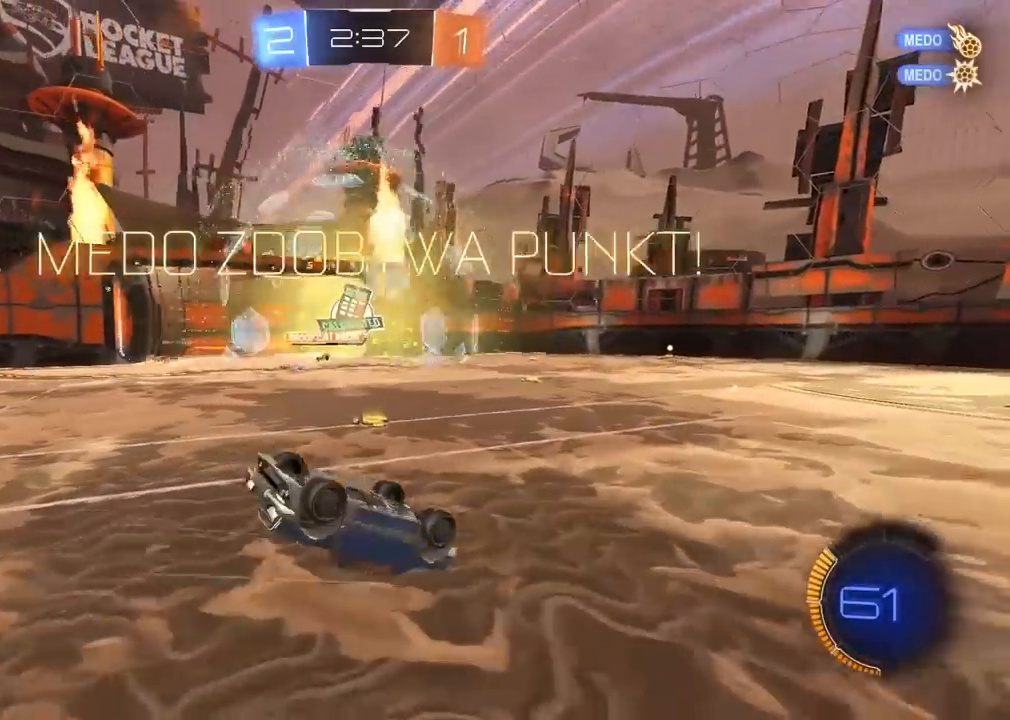
{"buttons": [], "left_stick": "center", "right_stick": "center", "events": [[350, "TRIANGLE", "down"], [483, "TRIANGLE", "up"]]}
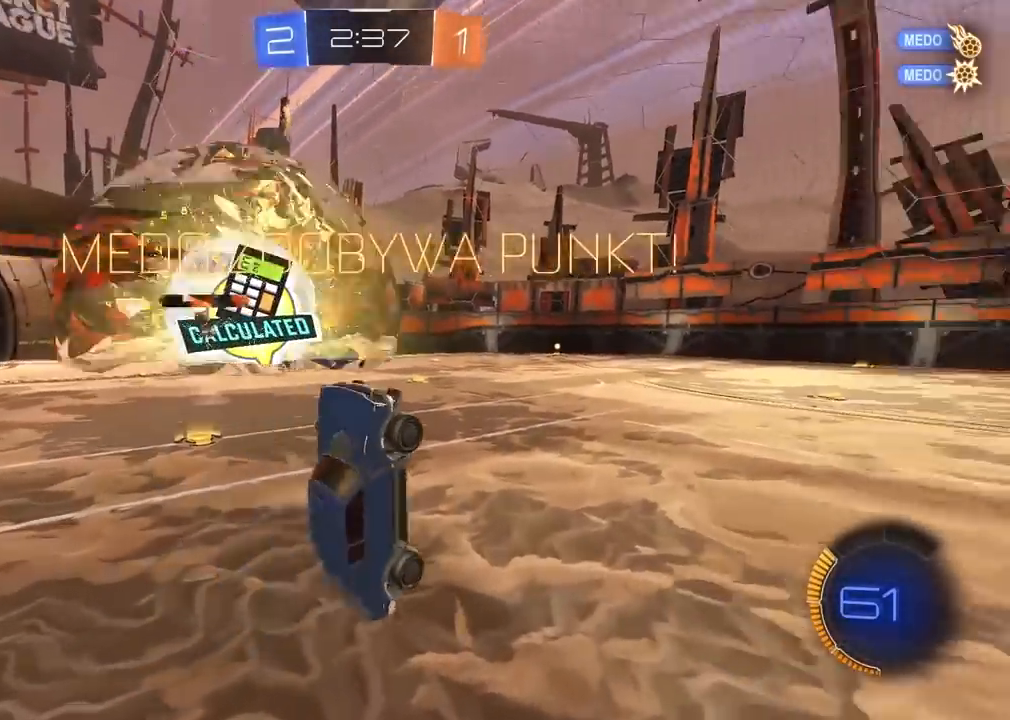
{"buttons": [], "left_stick": "center", "right_stick": "center", "events": []}
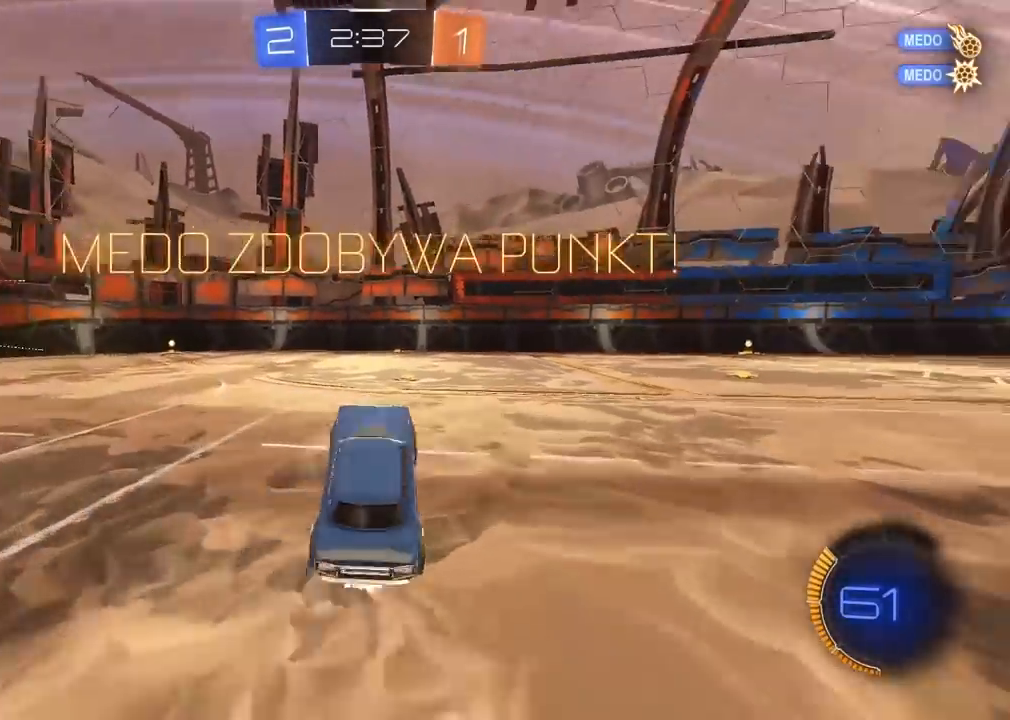
{"buttons": ["R1", "R2"], "left_stick": "up-right", "right_stick": "center", "events": [[100, "R2", "down"], [183, "R1", "down"], [217, "left_stick", "up-right"]]}
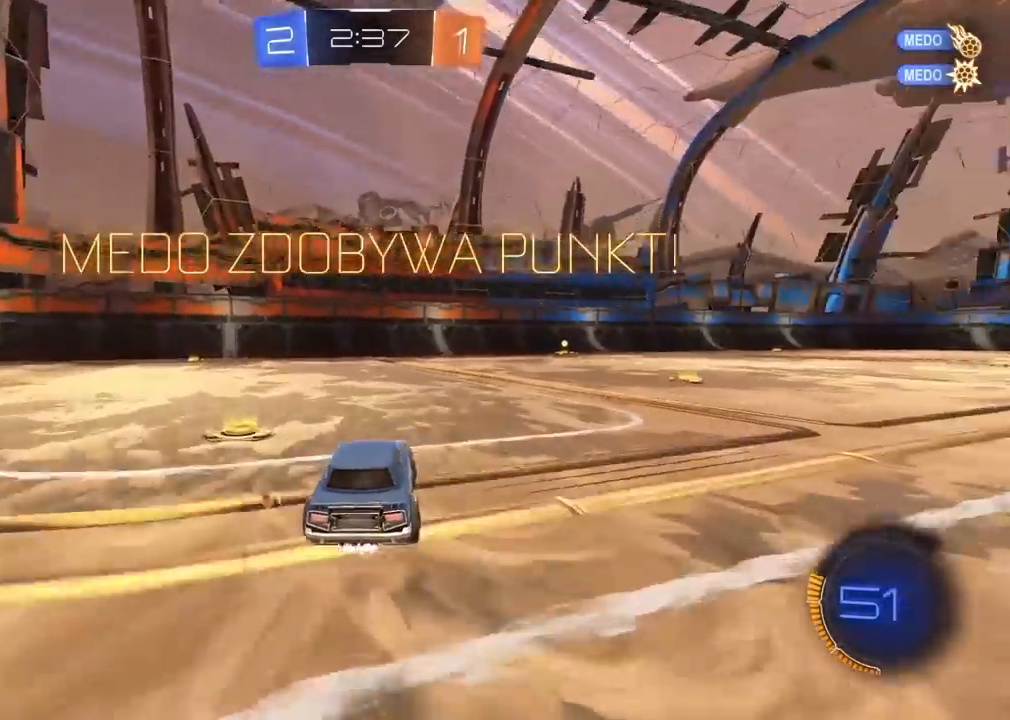
{"buttons": ["R1", "R2"], "left_stick": "right", "right_stick": "center", "events": [[150, "left_stick", "right"]]}
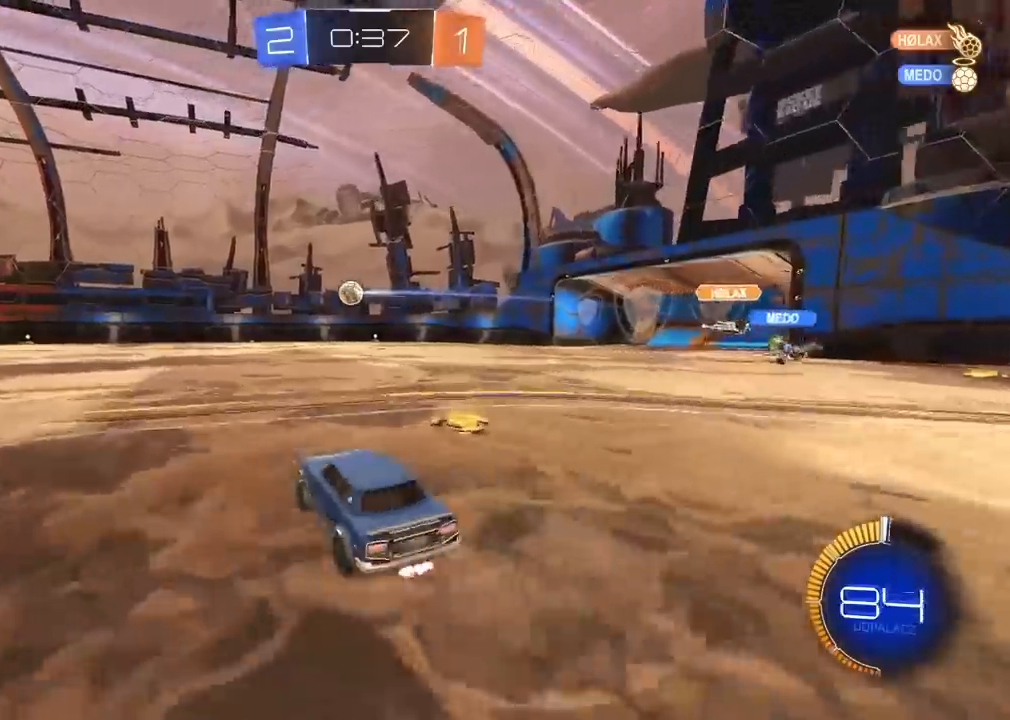
{"buttons": ["R1", "R2"], "left_stick": "center", "right_stick": "center", "events": [[167, "left_stick", "center"]]}
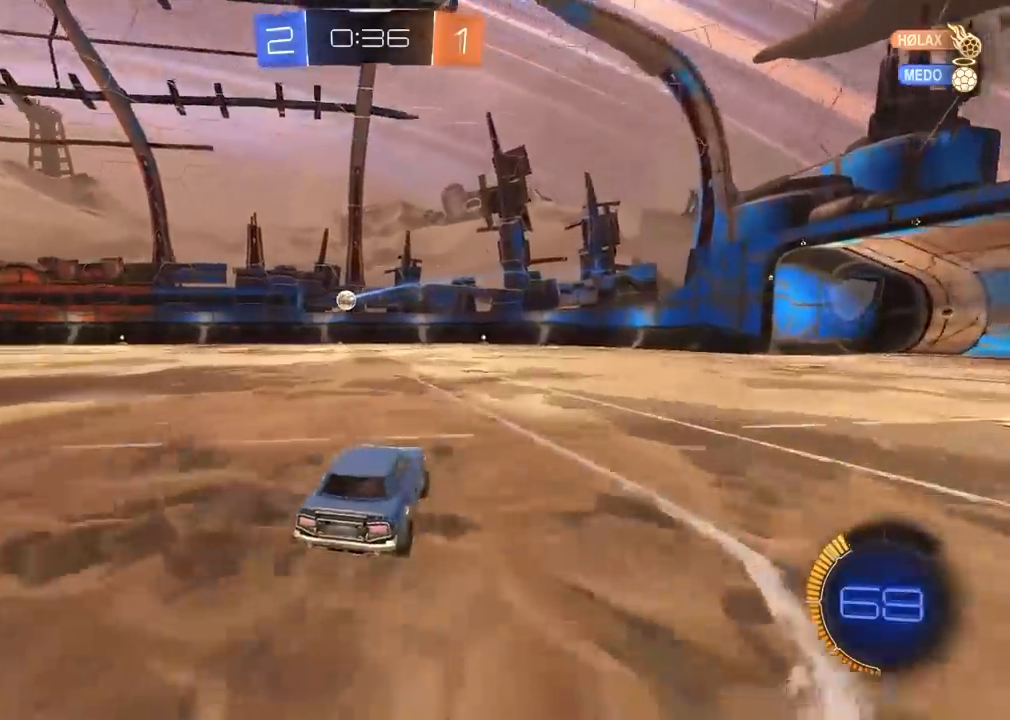
{"buttons": ["R2"], "left_stick": "left", "right_stick": "center", "events": [[67, "R1", "up"], [200, "left_stick", "left"], [400, "left_stick", "center"], [483, "left_stick", "left"]]}
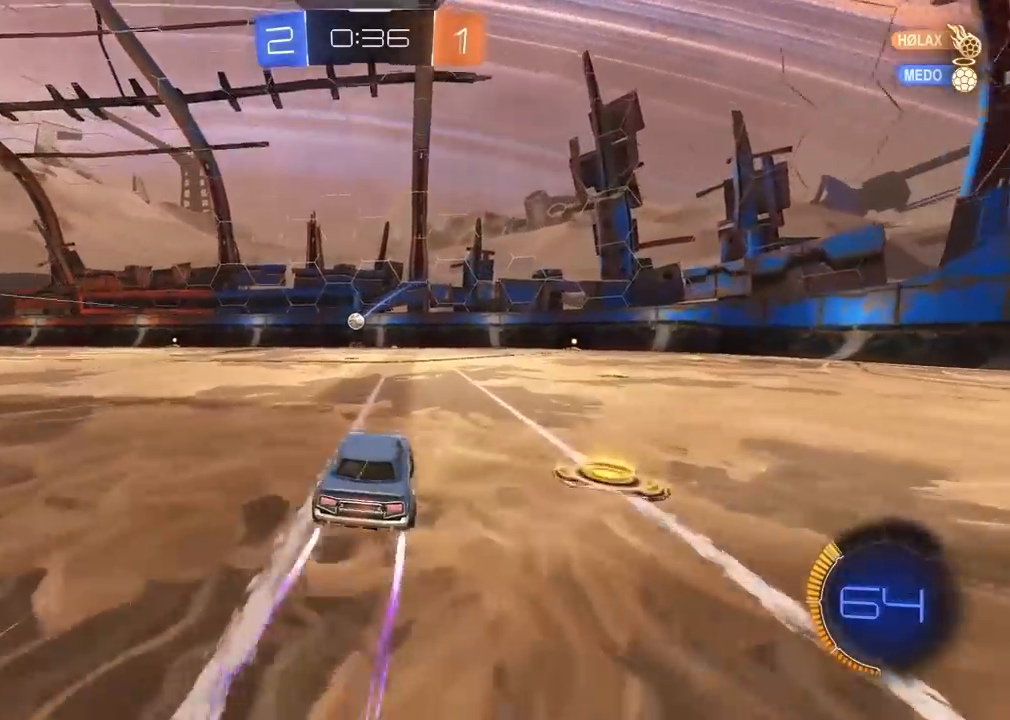
{"buttons": ["R2"], "left_stick": "left", "right_stick": "center", "events": [[217, "left_stick", "center"], [450, "left_stick", "left"]]}